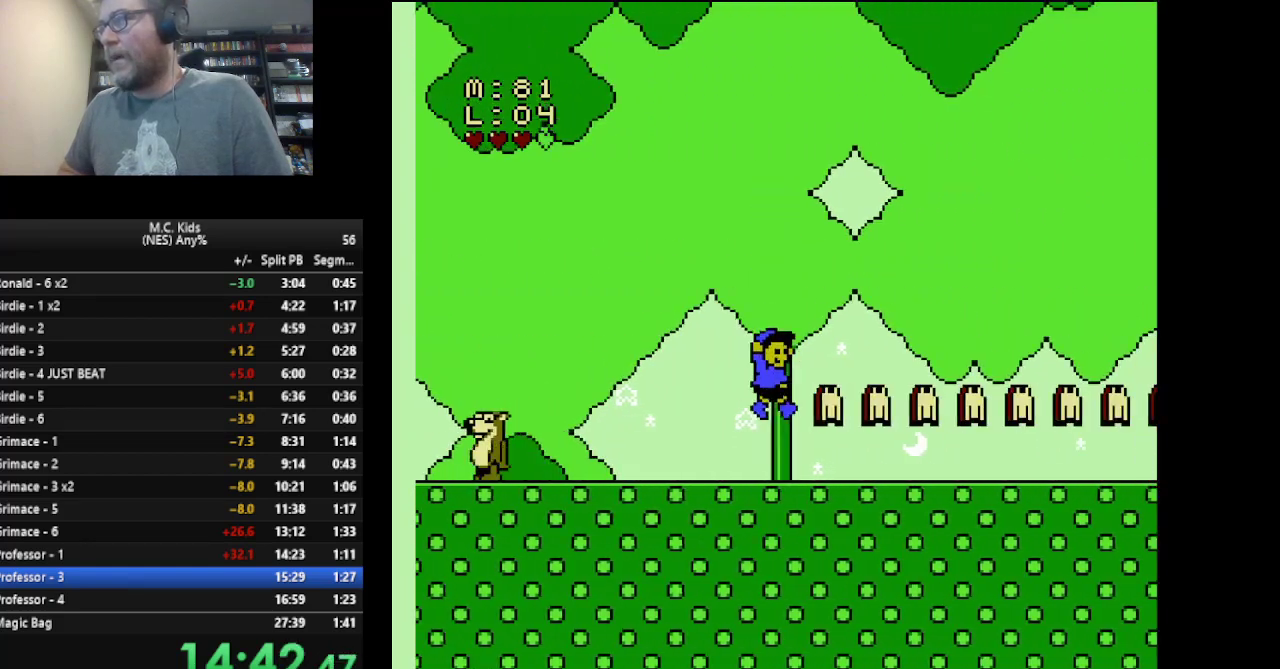
Gameplay with a controller (Nintendo layout); each line is a JSON object with the inputs held at the frame after it. "events" lists button and stick changes between this image and that frame as [ms after this image, input, new state], when the widget could be followed in between. Not read: L3 R3.
{"buttons": ["B", "DPAD_RIGHT"], "events": []}
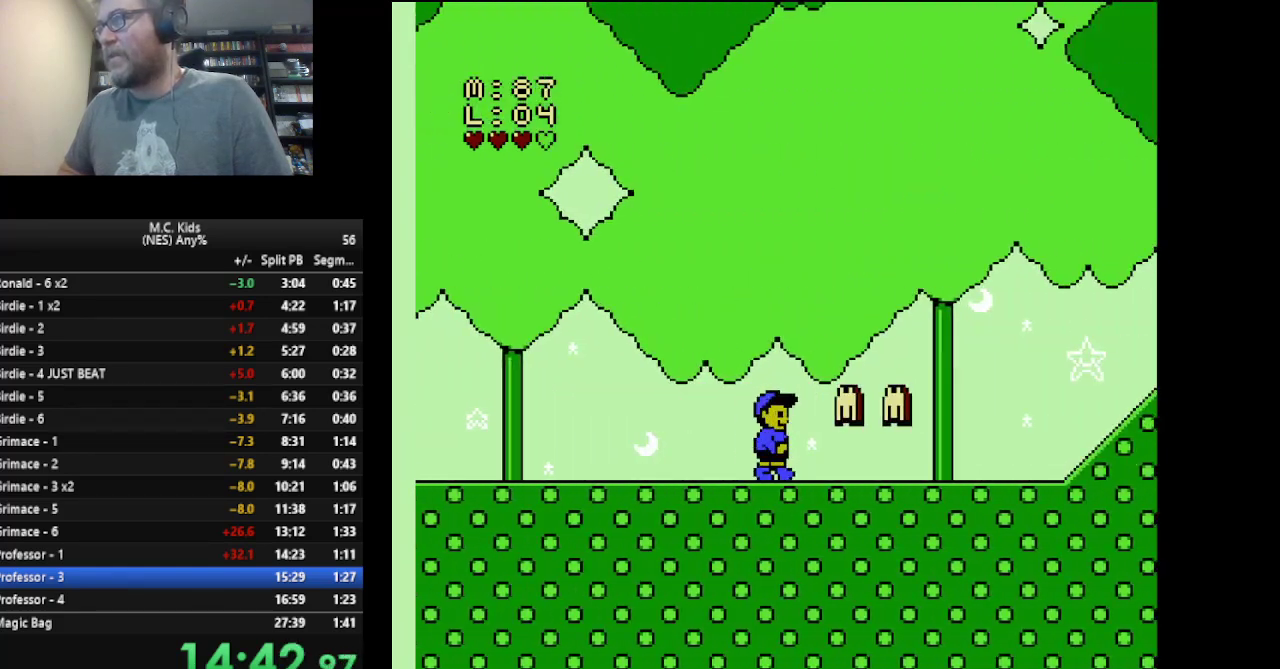
{"buttons": ["A", "B", "DPAD_RIGHT"], "events": [[292, "A", "down"]]}
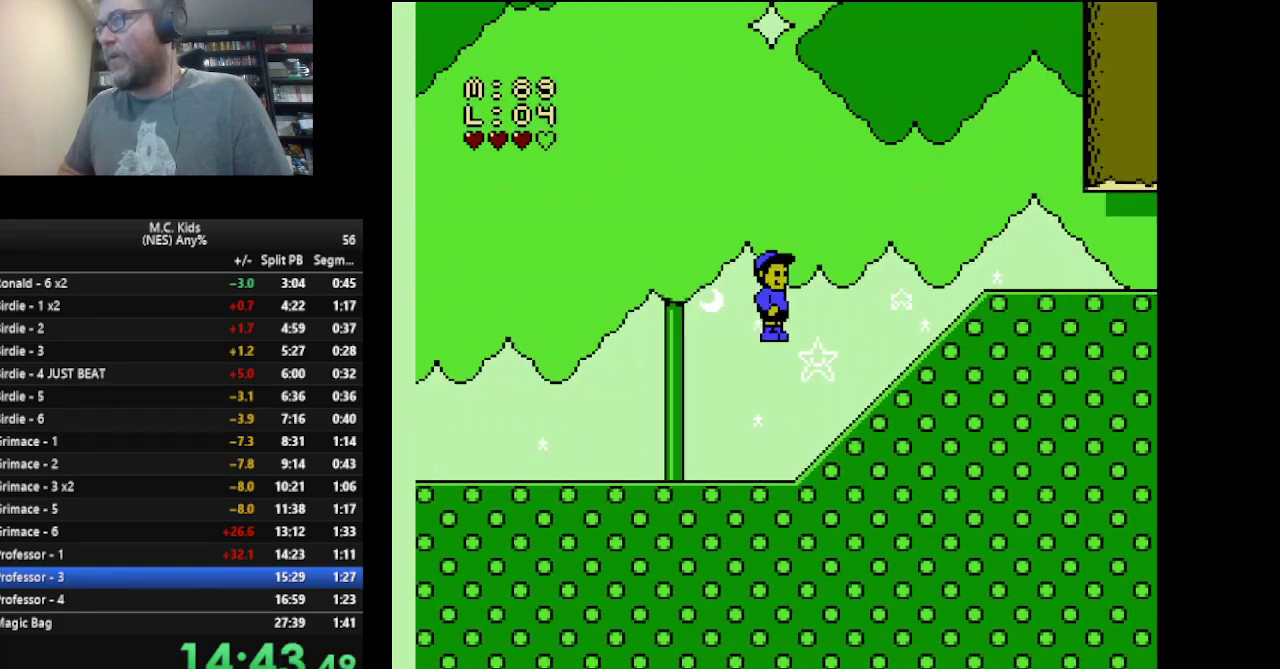
{"buttons": ["B", "DPAD_RIGHT"], "events": [[166, "A", "up"]]}
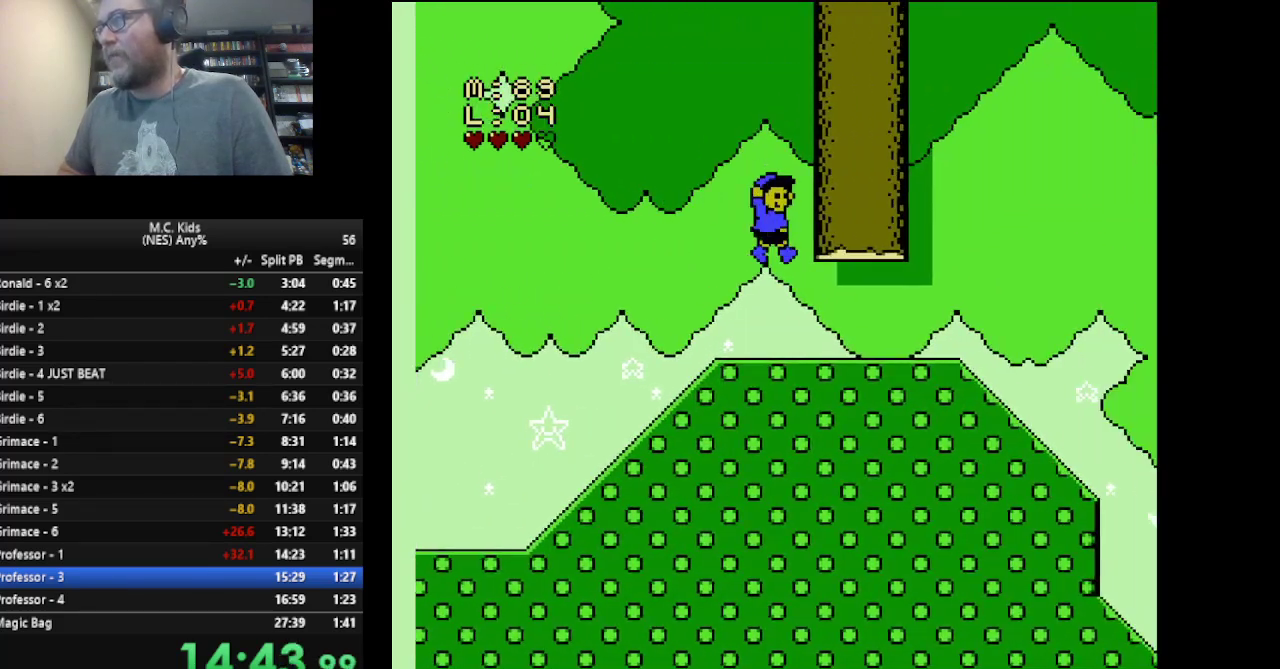
{"buttons": ["B", "DPAD_RIGHT"], "events": []}
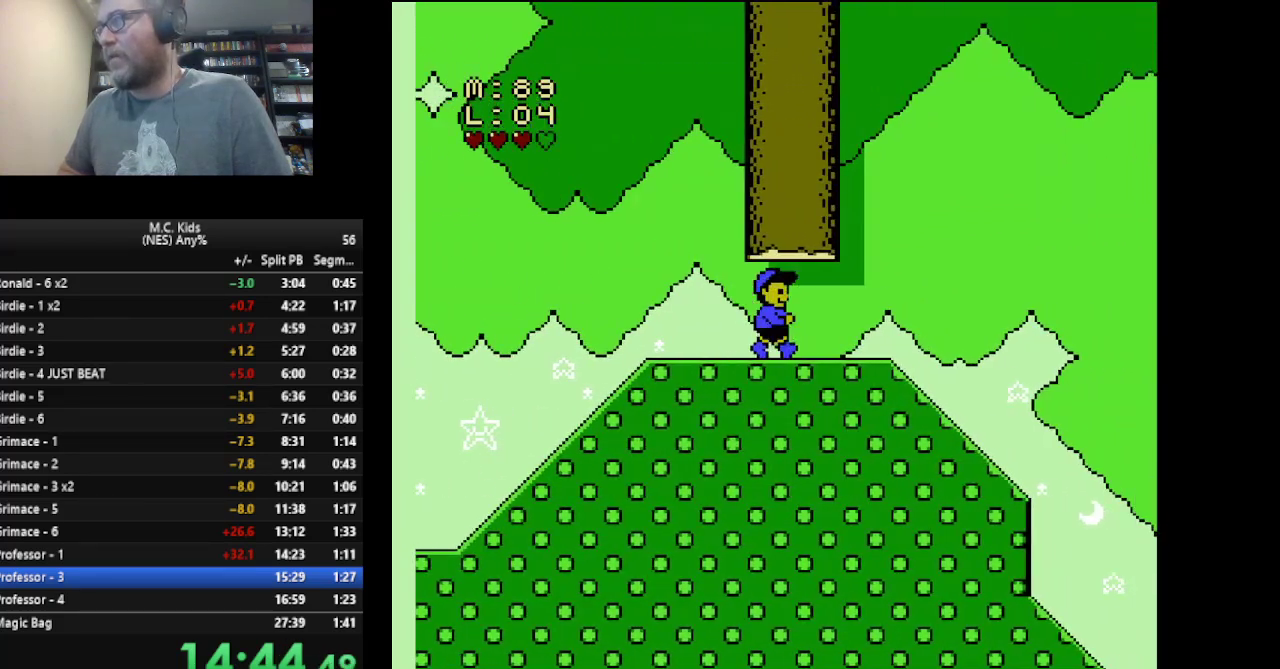
{"buttons": ["A", "B", "DPAD_RIGHT"], "events": [[333, "A", "down"]]}
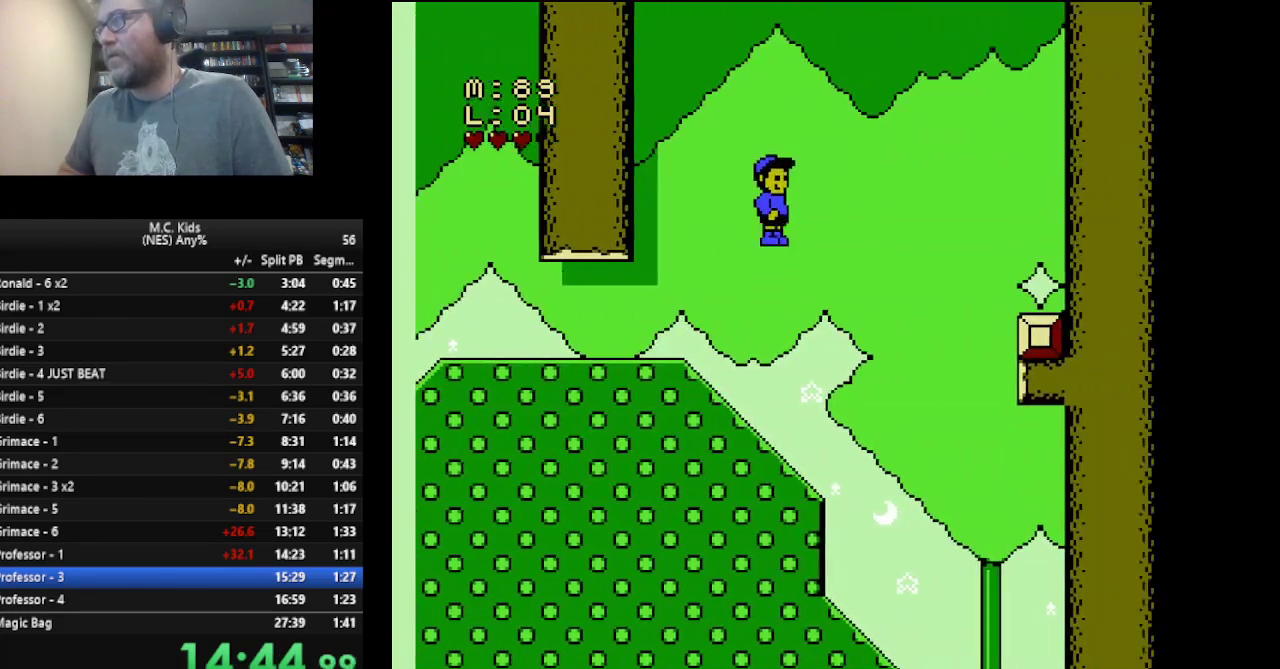
{"buttons": ["DPAD_RIGHT"], "events": [[125, "A", "up"], [375, "B", "up"]]}
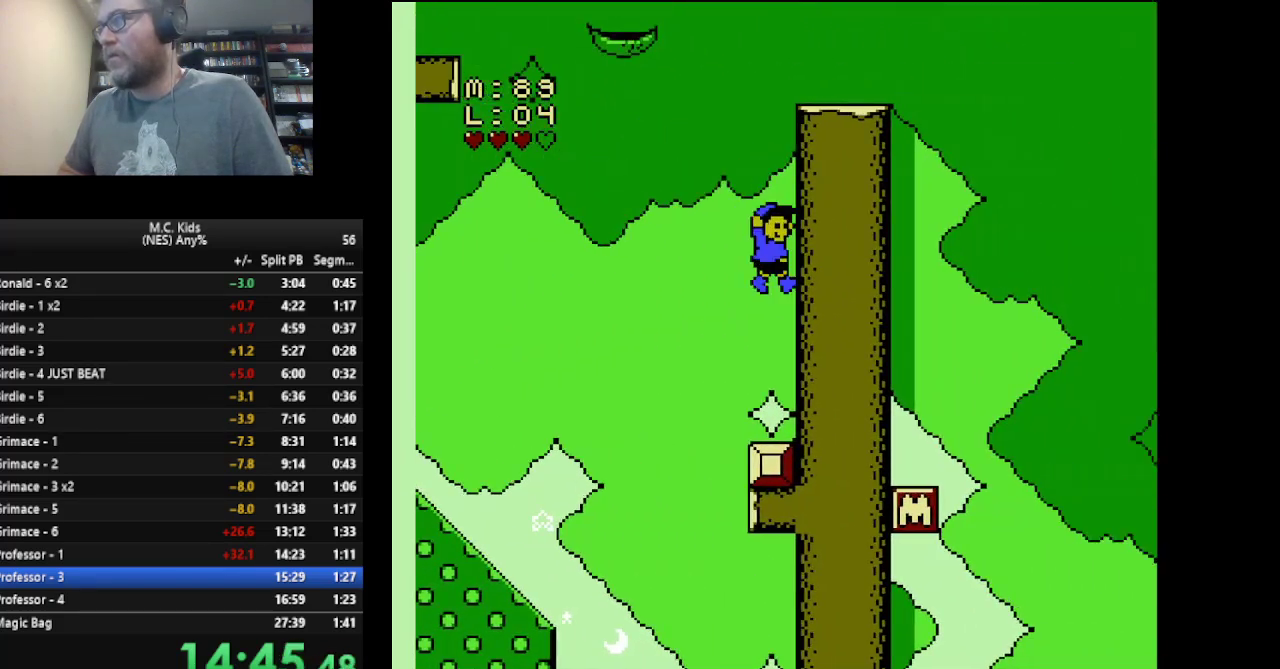
{"buttons": ["B", "DPAD_LEFT"], "events": [[125, "DPAD_RIGHT", "up"], [333, "B", "down"], [375, "DPAD_LEFT", "down"]]}
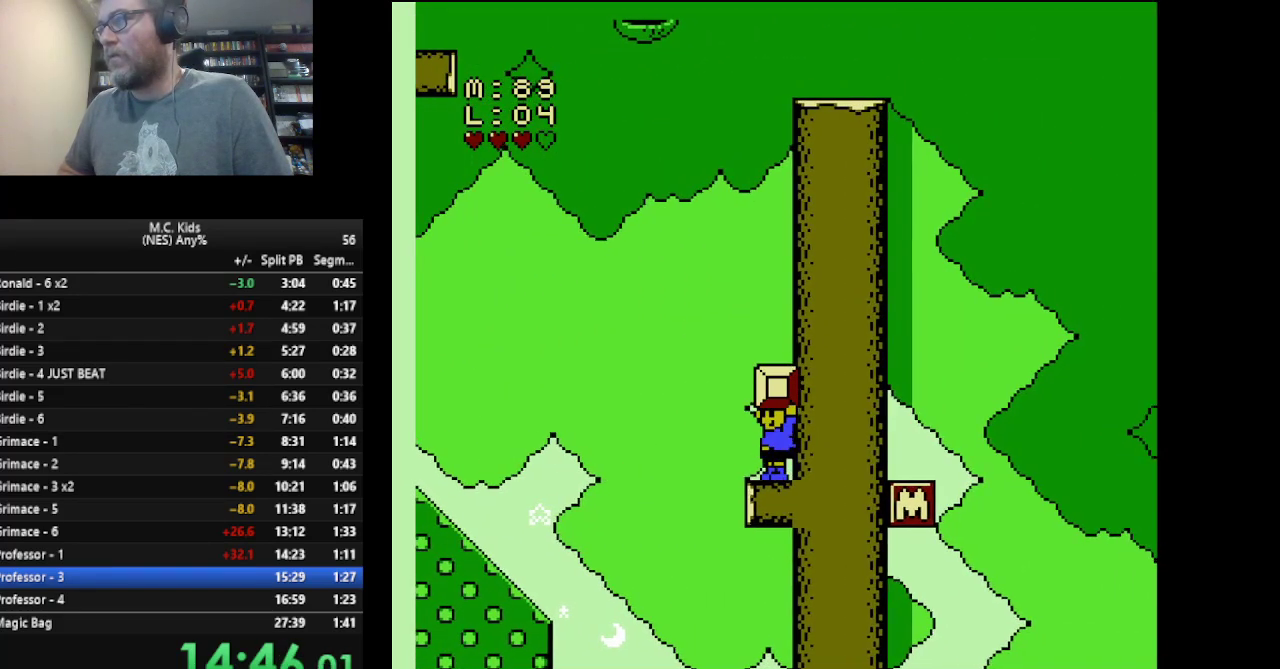
{"buttons": ["B", "DPAD_LEFT"], "events": [[209, "A", "down"], [501, "A", "up"]]}
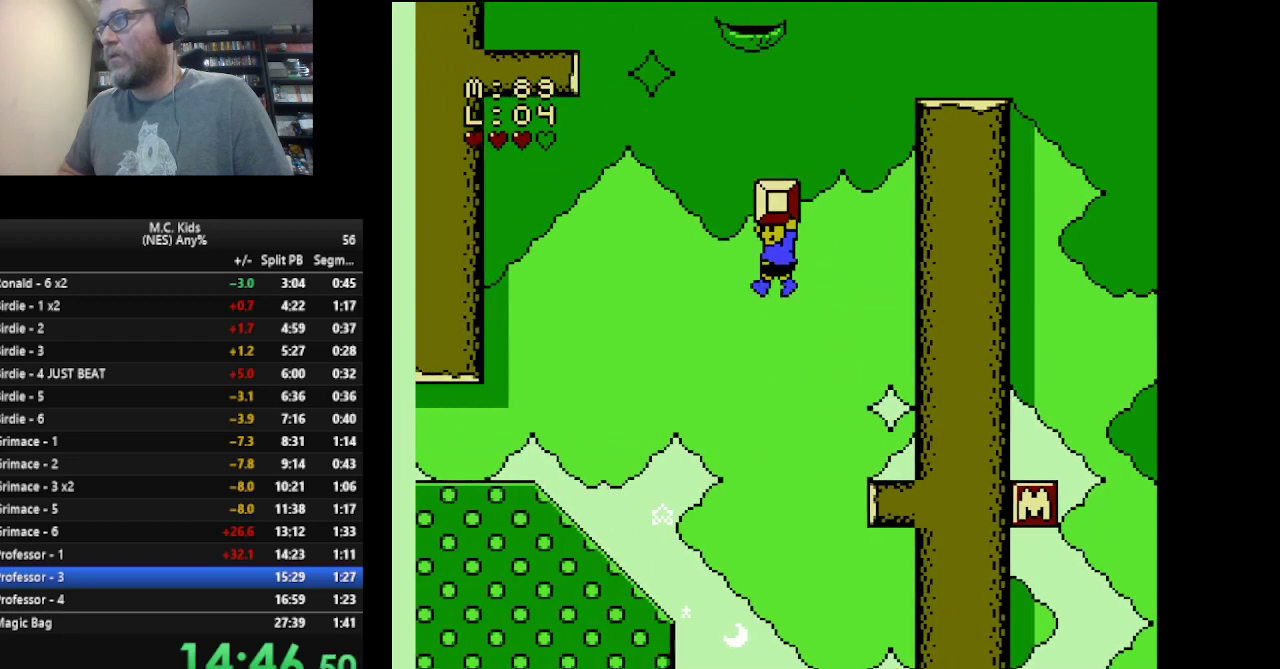
{"buttons": ["B", "DPAD_LEFT"], "events": []}
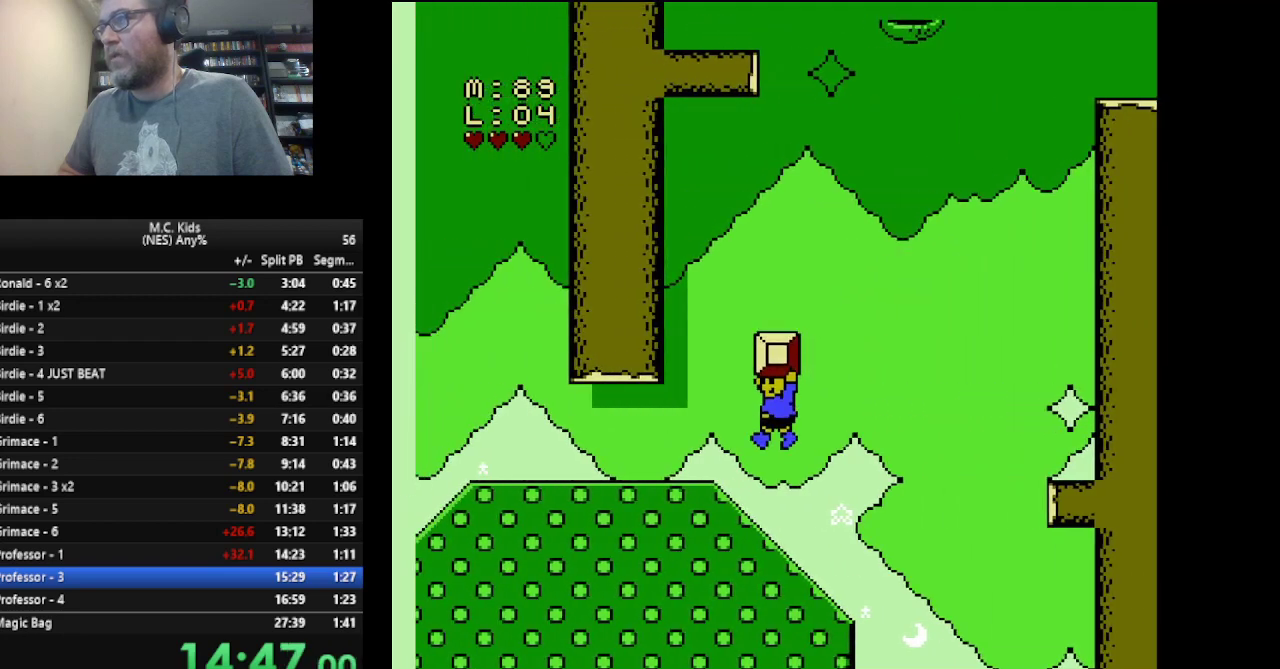
{"buttons": ["B", "DPAD_LEFT"], "events": []}
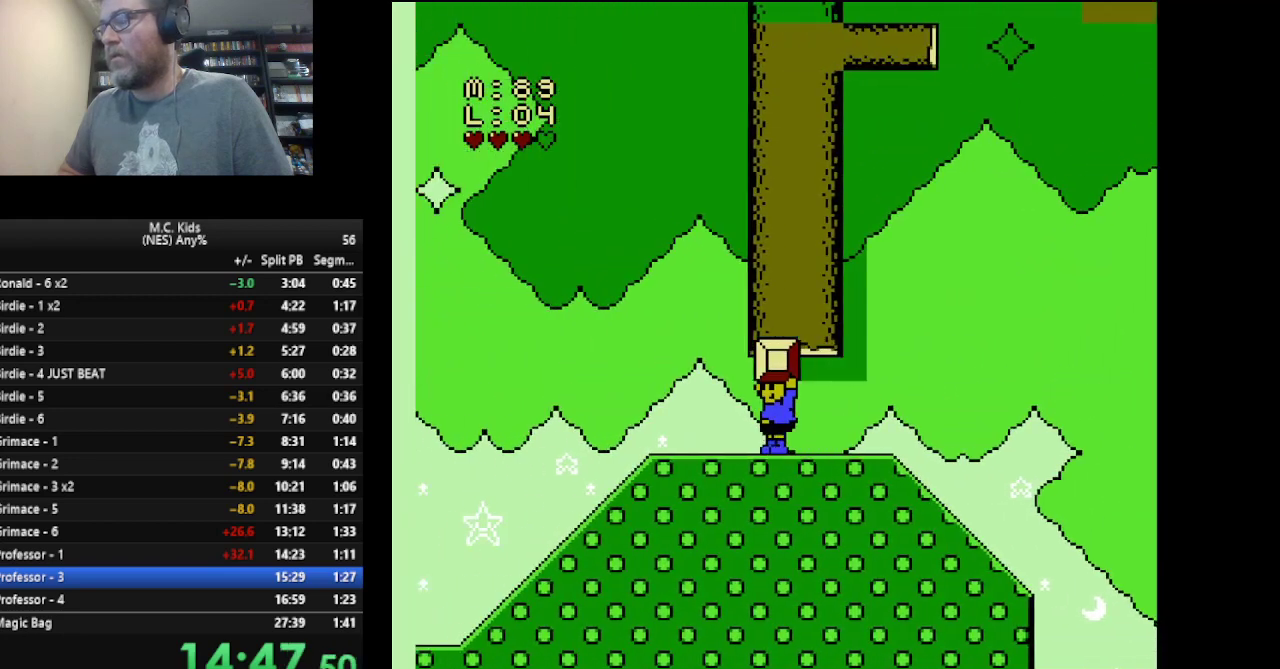
{"buttons": ["B", "DPAD_LEFT"], "events": []}
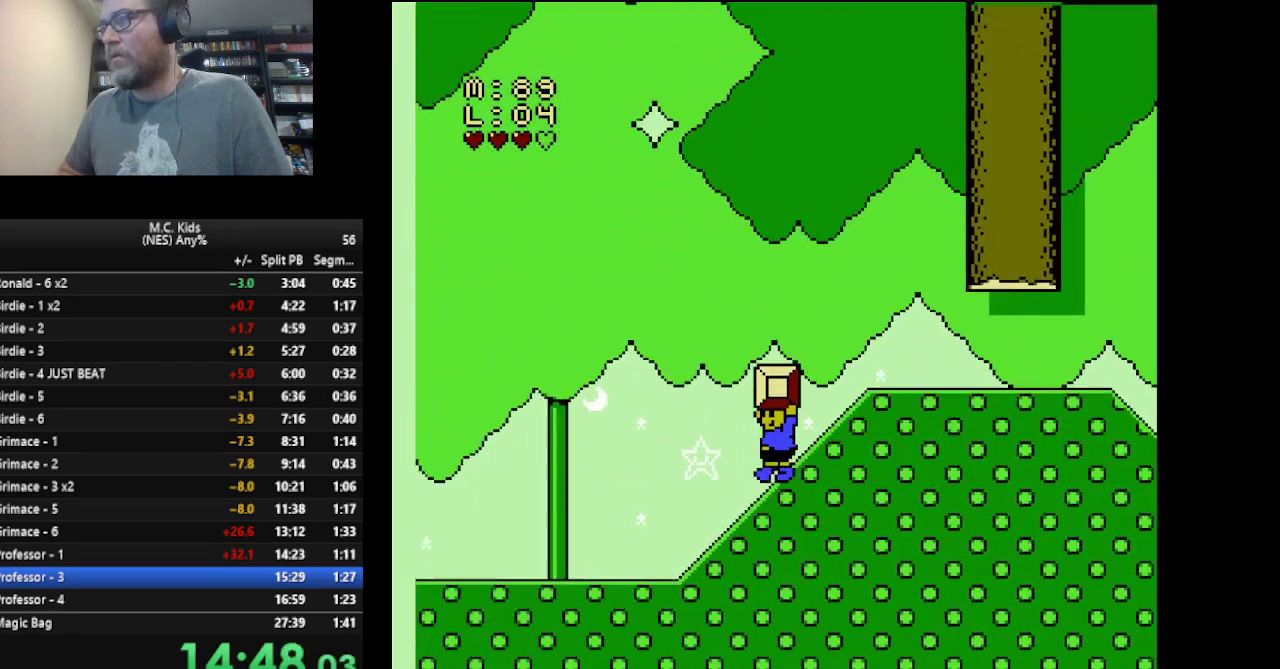
{"buttons": ["A", "B", "DPAD_LEFT"], "events": [[459, "A", "down"]]}
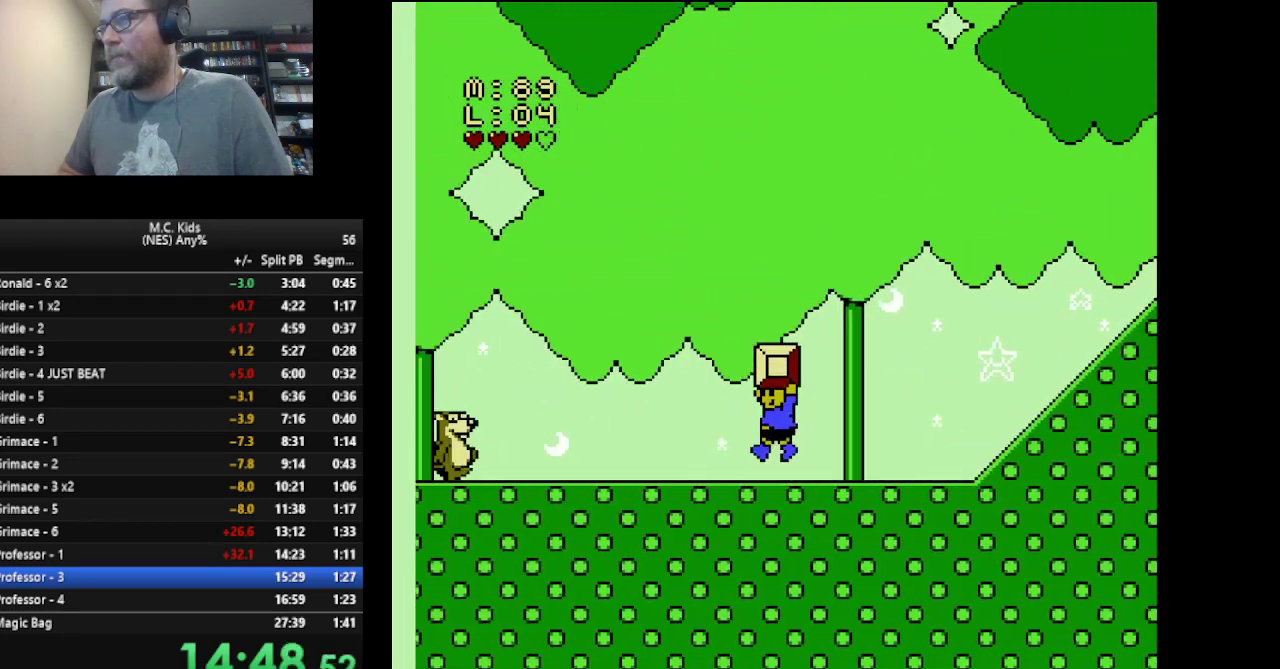
{"buttons": ["B"], "events": [[292, "A", "up"], [333, "DPAD_LEFT", "up"]]}
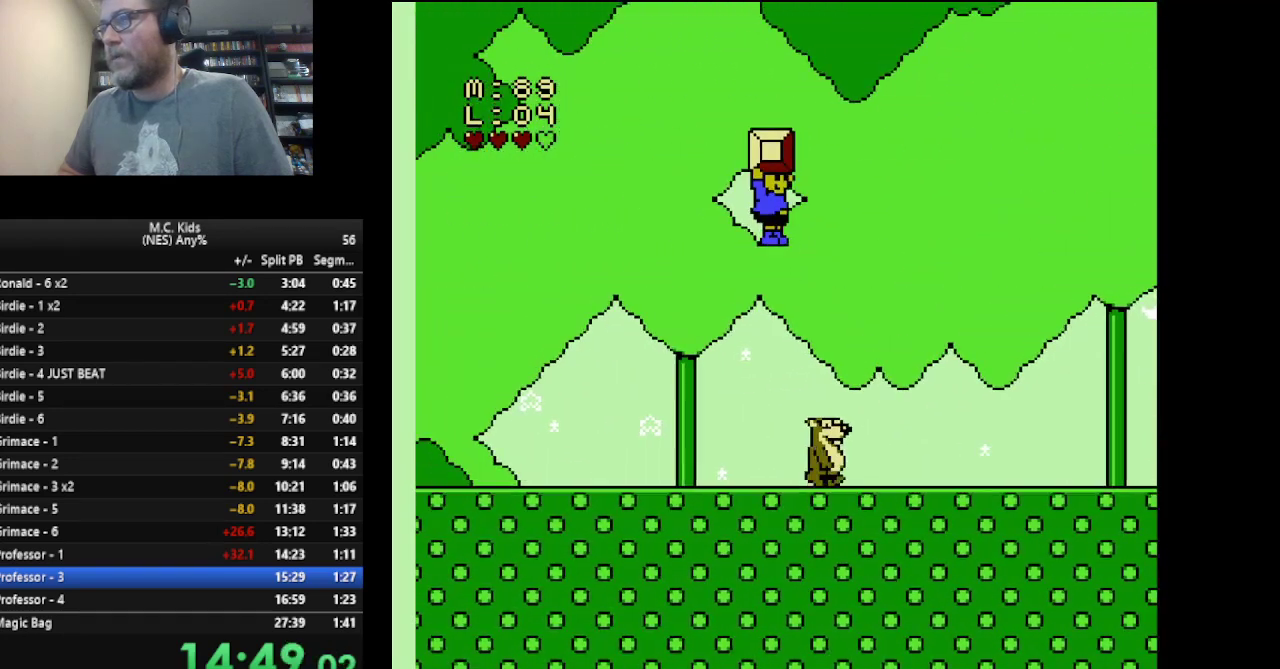
{"buttons": ["B", "DPAD_LEFT"], "events": [[42, "DPAD_LEFT", "down"]]}
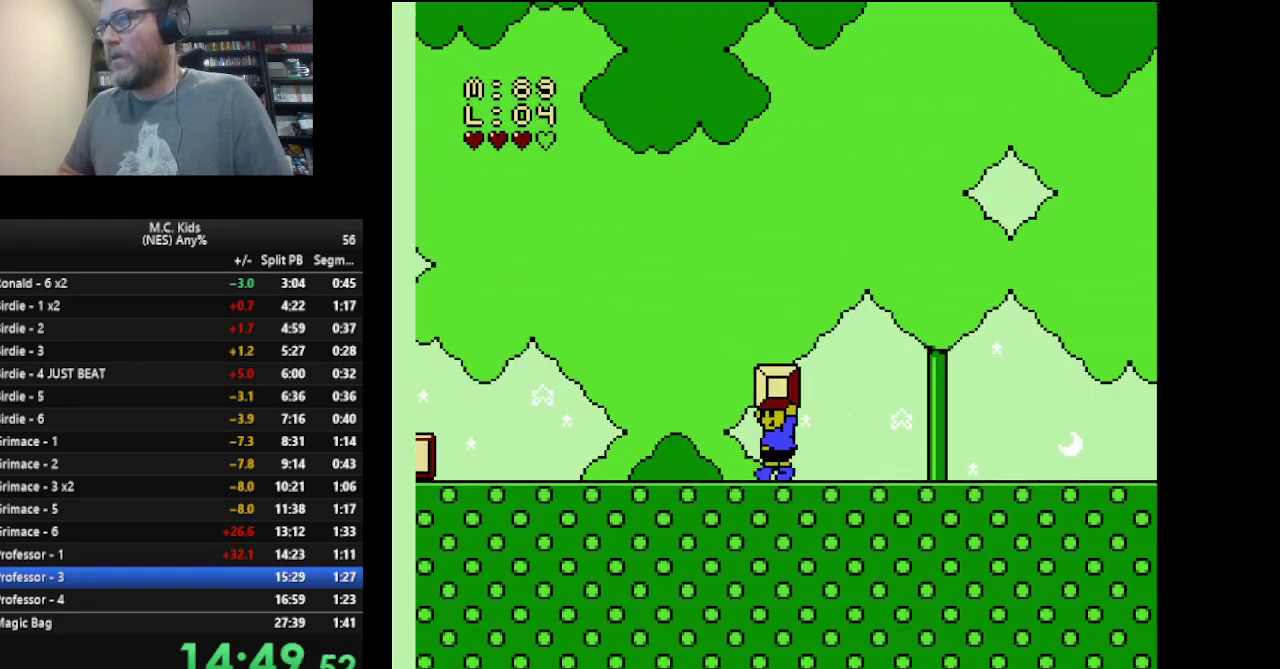
{"buttons": ["A", "B", "DPAD_LEFT"], "events": [[333, "A", "down"]]}
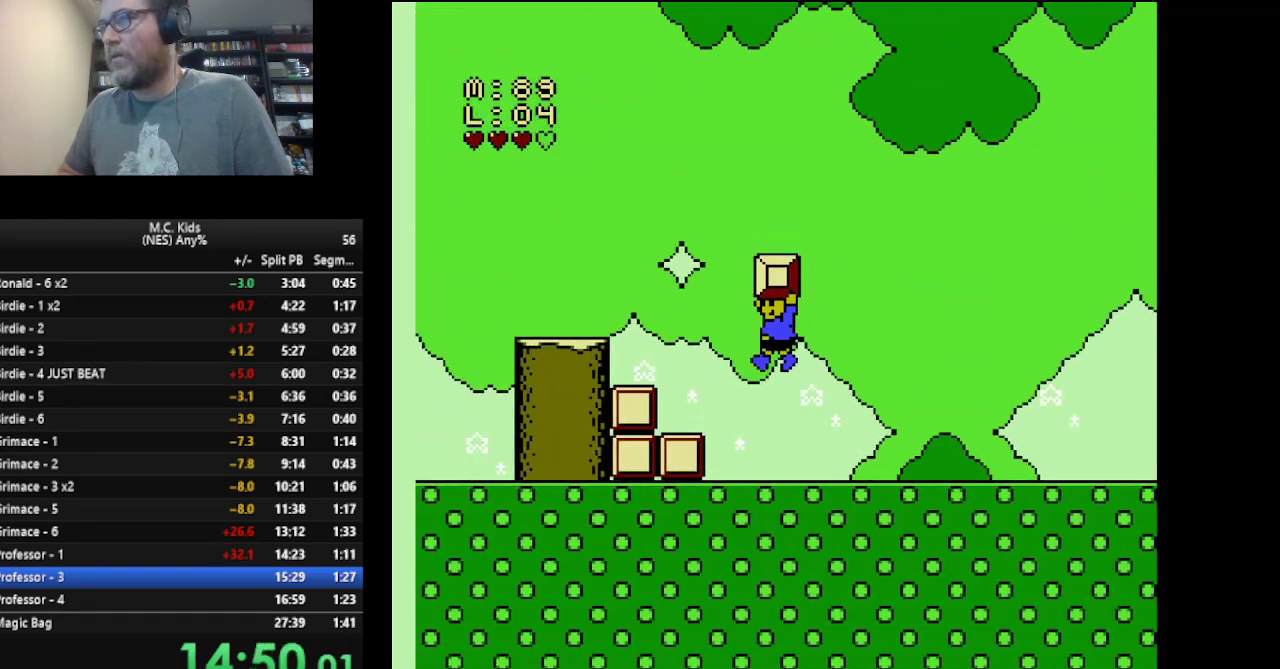
{"buttons": ["A", "B", "DPAD_LEFT"], "events": [[42, "A", "up"], [84, "DPAD_LEFT", "up"], [167, "DPAD_RIGHT", "down"], [250, "DPAD_RIGHT", "up"], [334, "DPAD_LEFT", "down"], [501, "A", "down"]]}
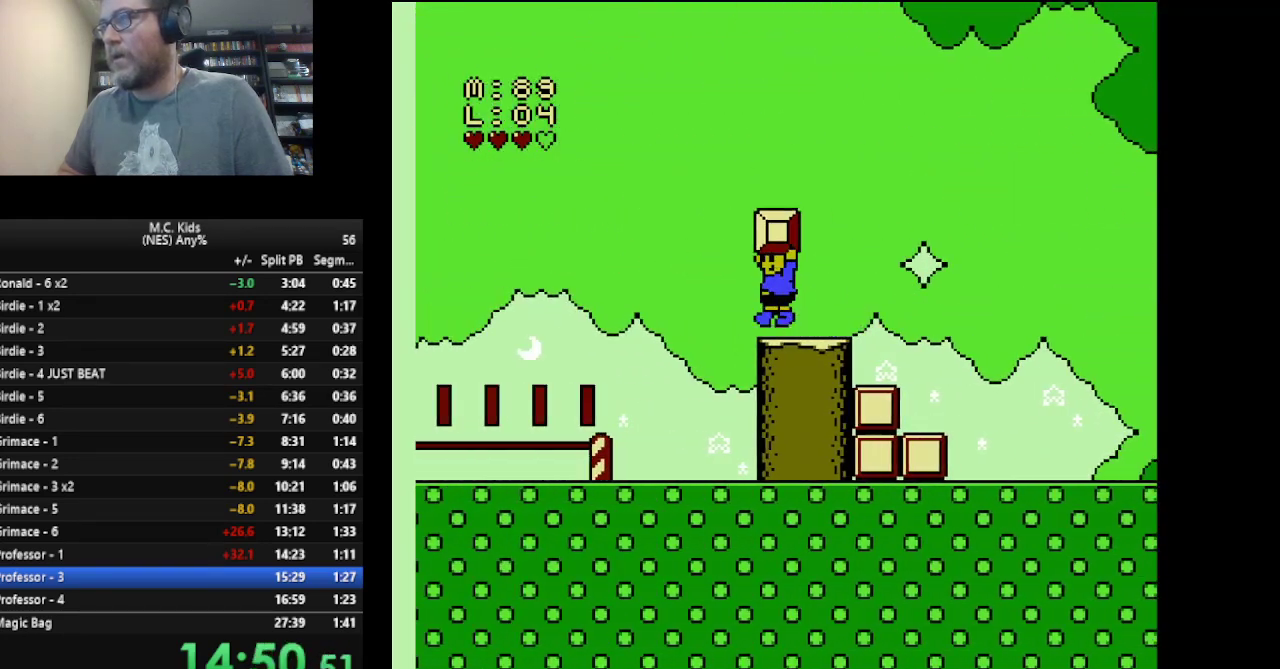
{"buttons": ["B"], "events": [[417, "A", "up"], [417, "DPAD_LEFT", "up"]]}
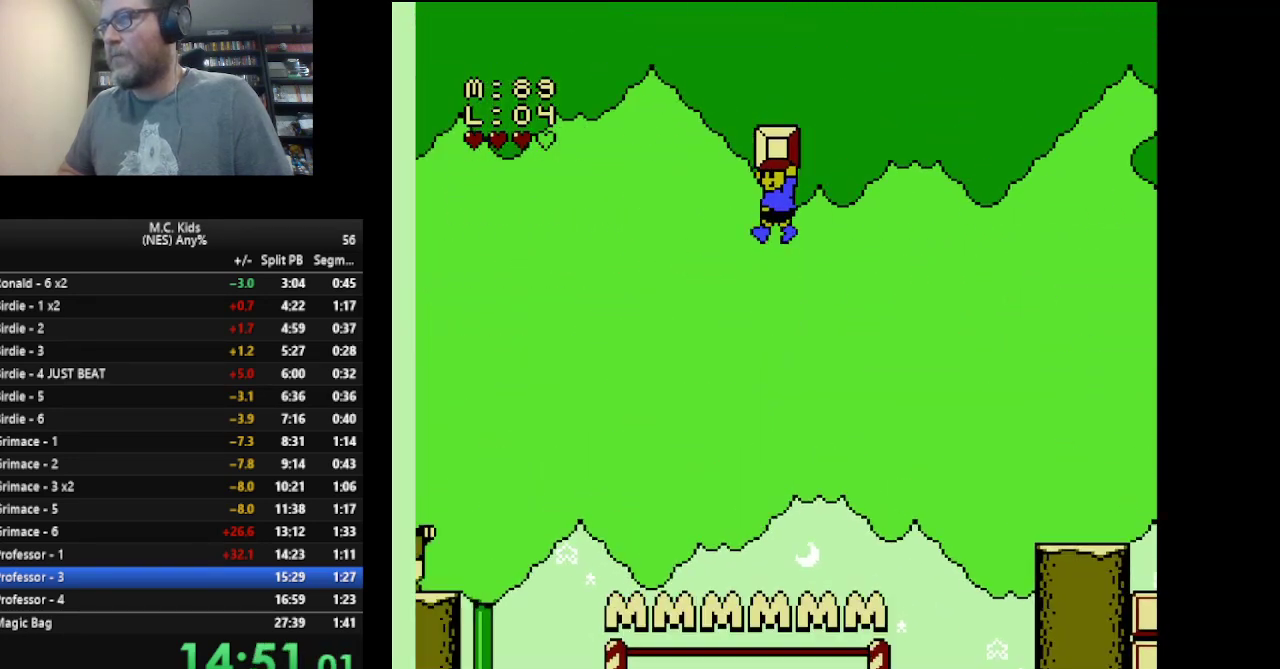
{"buttons": ["B", "DPAD_RIGHT"], "events": [[167, "DPAD_RIGHT", "down"]]}
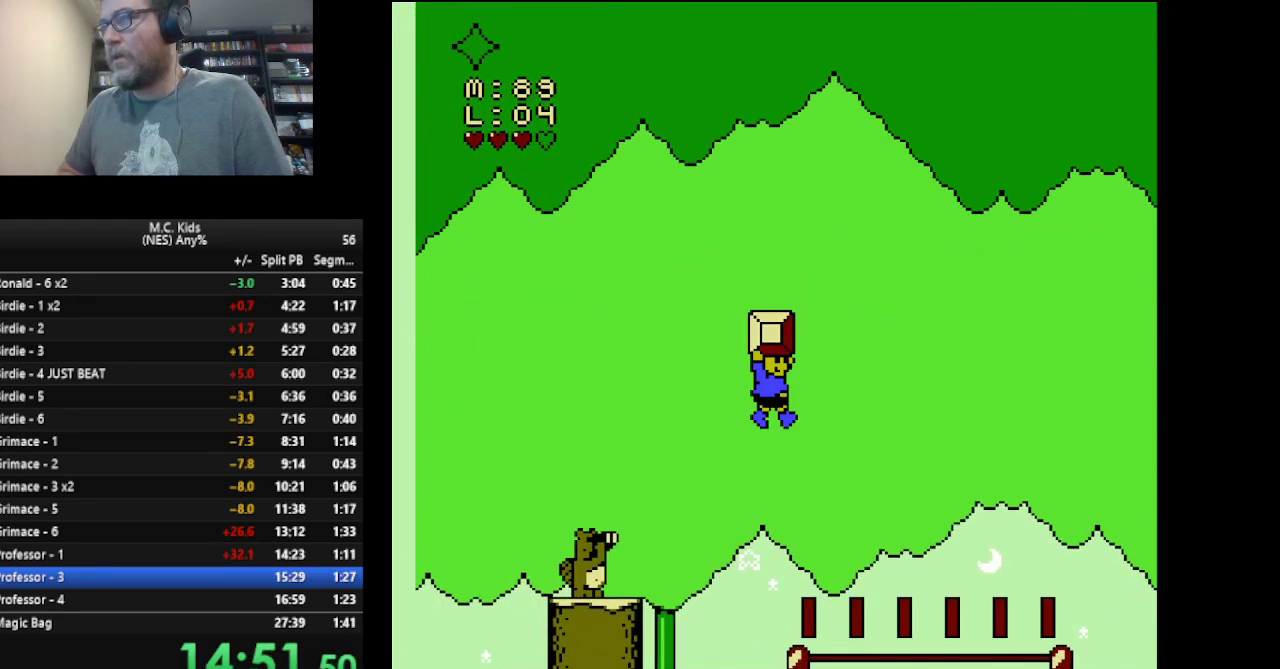
{"buttons": ["A", "B", "DPAD_LEFT"], "events": [[41, "B", "up"], [41, "DPAD_LEFT", "down"], [41, "DPAD_RIGHT", "up"], [125, "B", "down"], [208, "B", "up"], [333, "B", "down"], [458, "A", "down"]]}
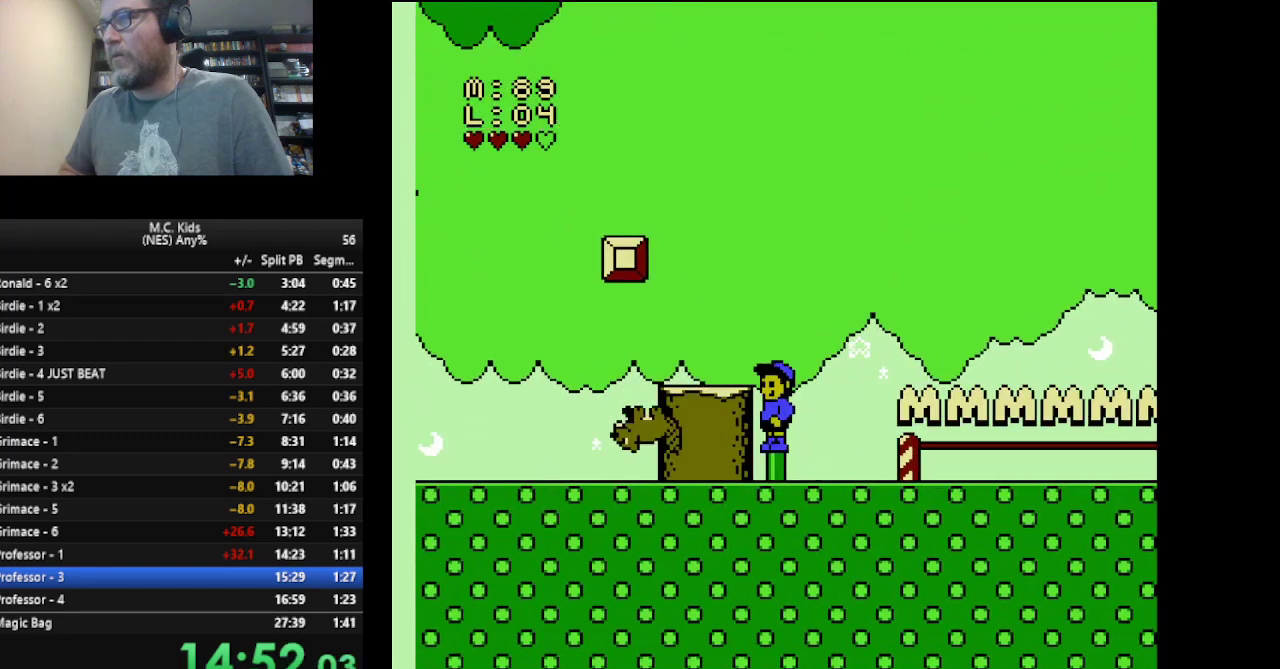
{"buttons": ["B", "DPAD_LEFT"], "events": [[125, "A", "up"]]}
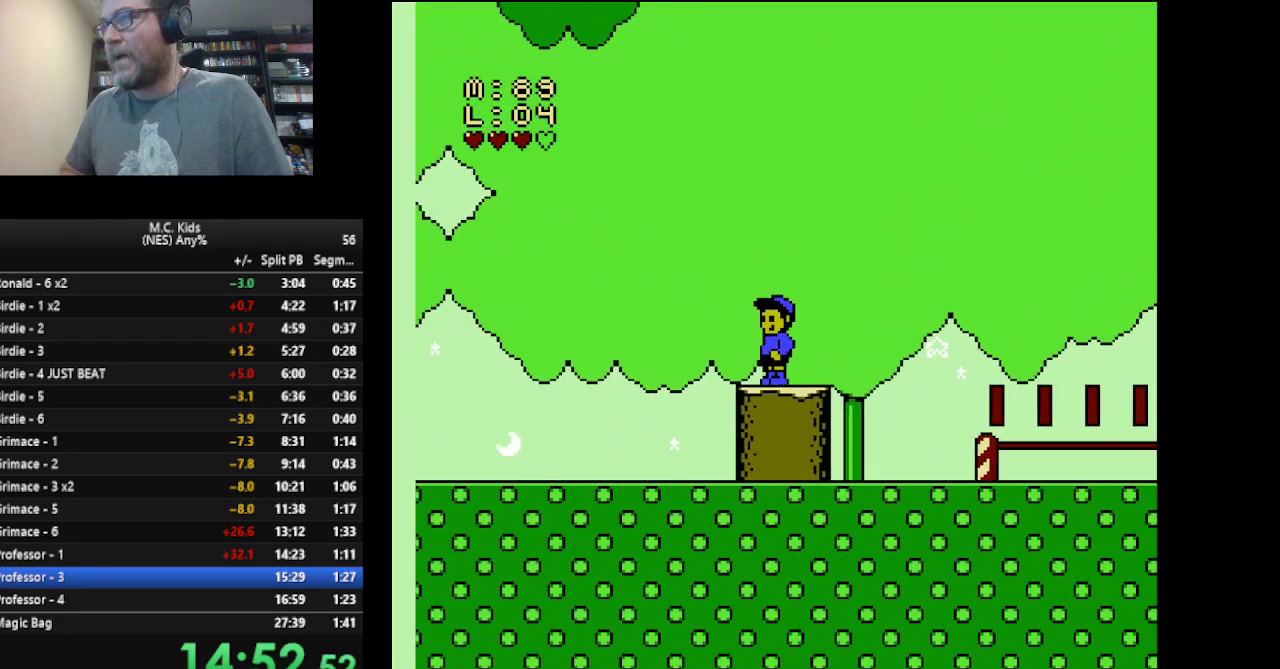
{"buttons": ["B", "DPAD_LEFT"], "events": []}
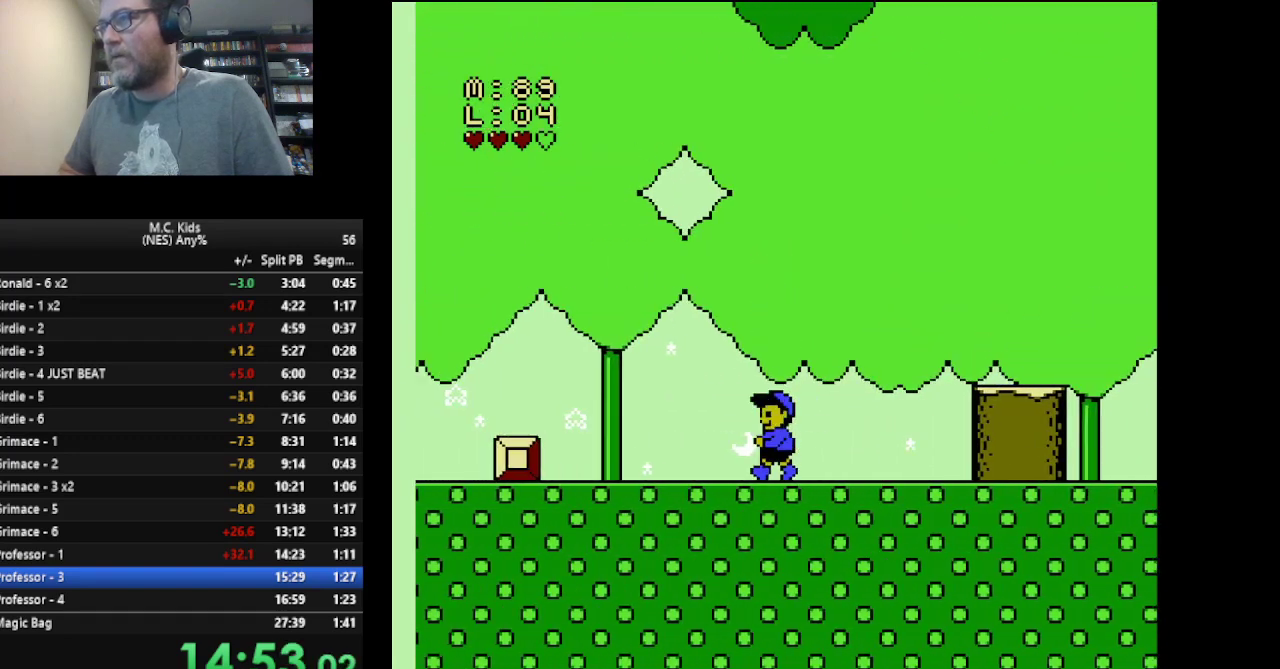
{"buttons": ["B"], "events": [[292, "B", "up"], [417, "B", "down"], [417, "DPAD_LEFT", "up"]]}
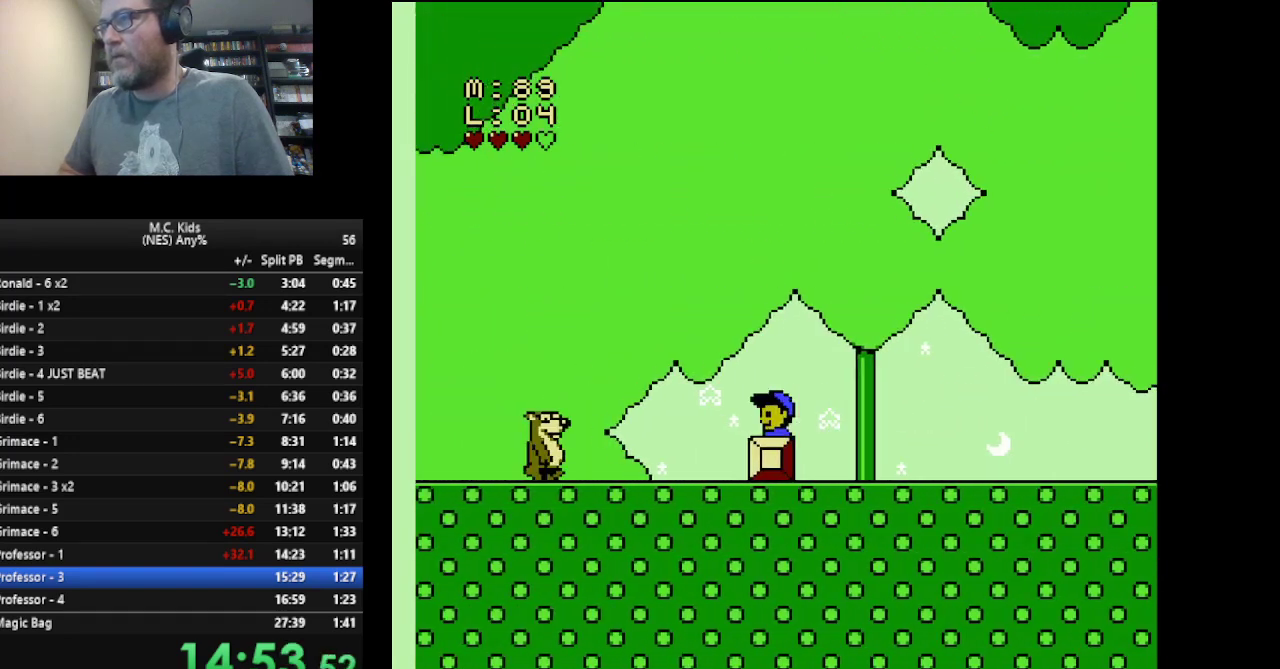
{"buttons": ["A", "B", "DPAD_RIGHT"], "events": [[41, "DPAD_LEFT", "down"], [250, "A", "down"], [292, "DPAD_LEFT", "up"], [292, "DPAD_RIGHT", "down"], [292, "DPAD_UP", "down"], [417, "DPAD_UP", "up"]]}
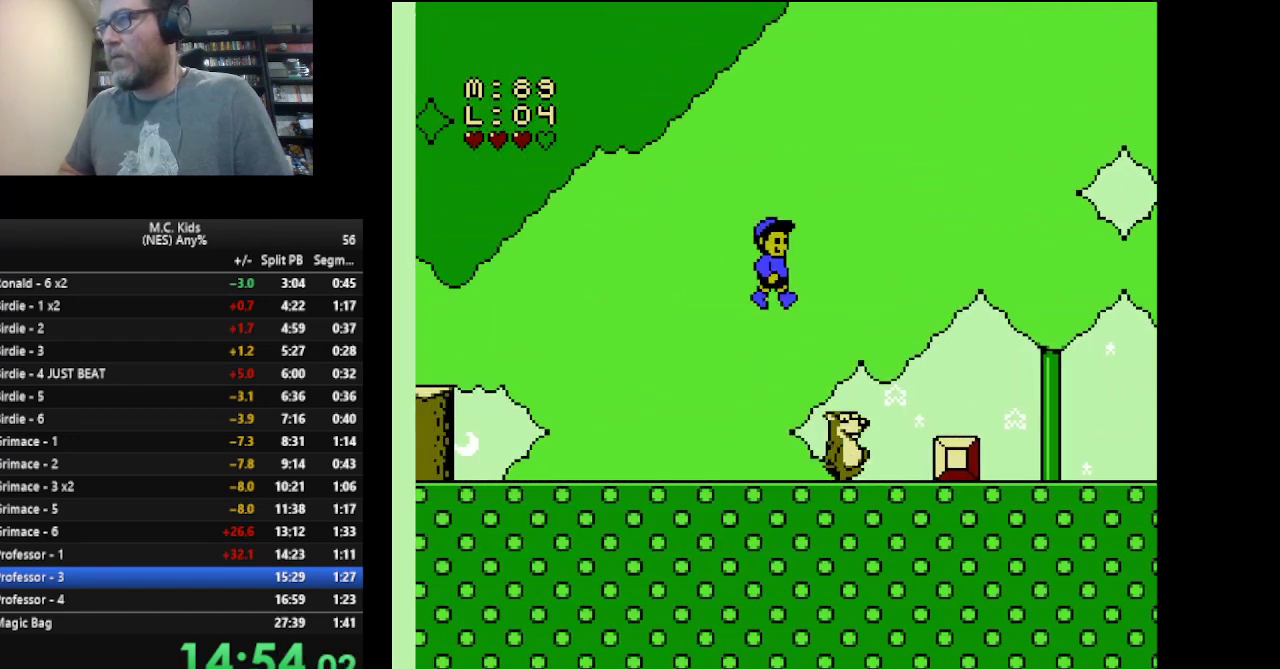
{"buttons": ["A", "B", "DPAD_RIGHT"], "events": []}
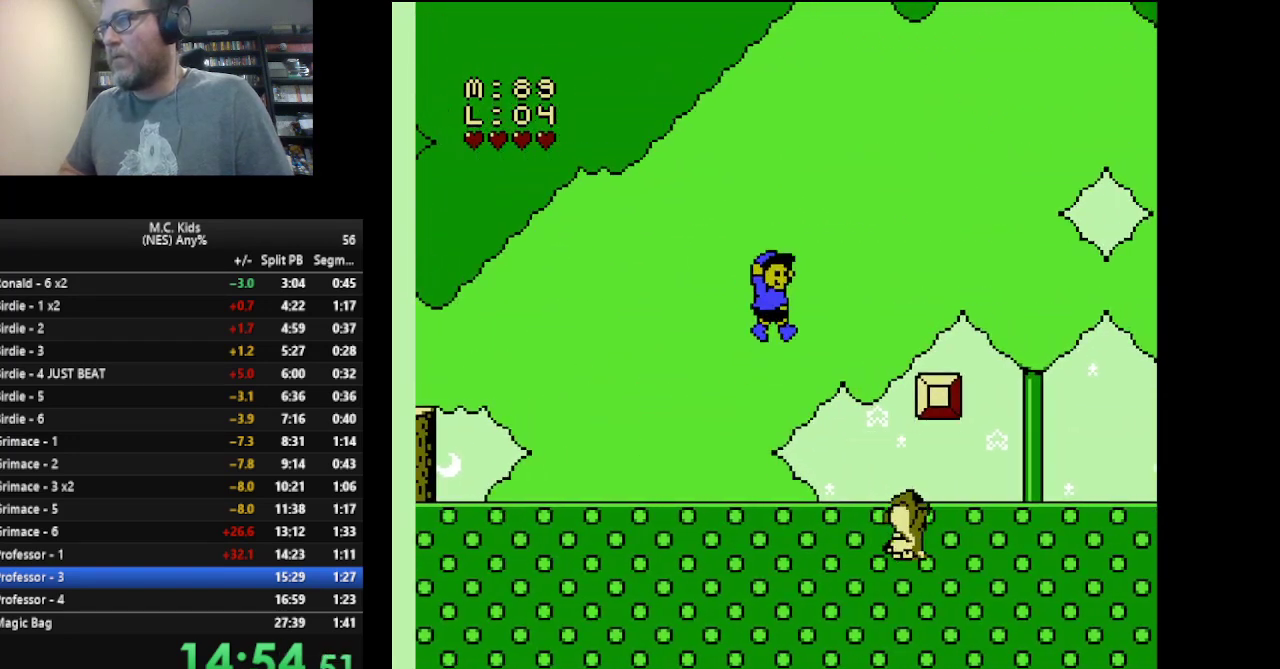
{"buttons": ["DPAD_RIGHT"], "events": [[41, "A", "up"], [125, "B", "up"], [166, "DPAD_RIGHT", "up"], [250, "DPAD_LEFT", "down"], [333, "DPAD_LEFT", "up"], [333, "DPAD_RIGHT", "down"]]}
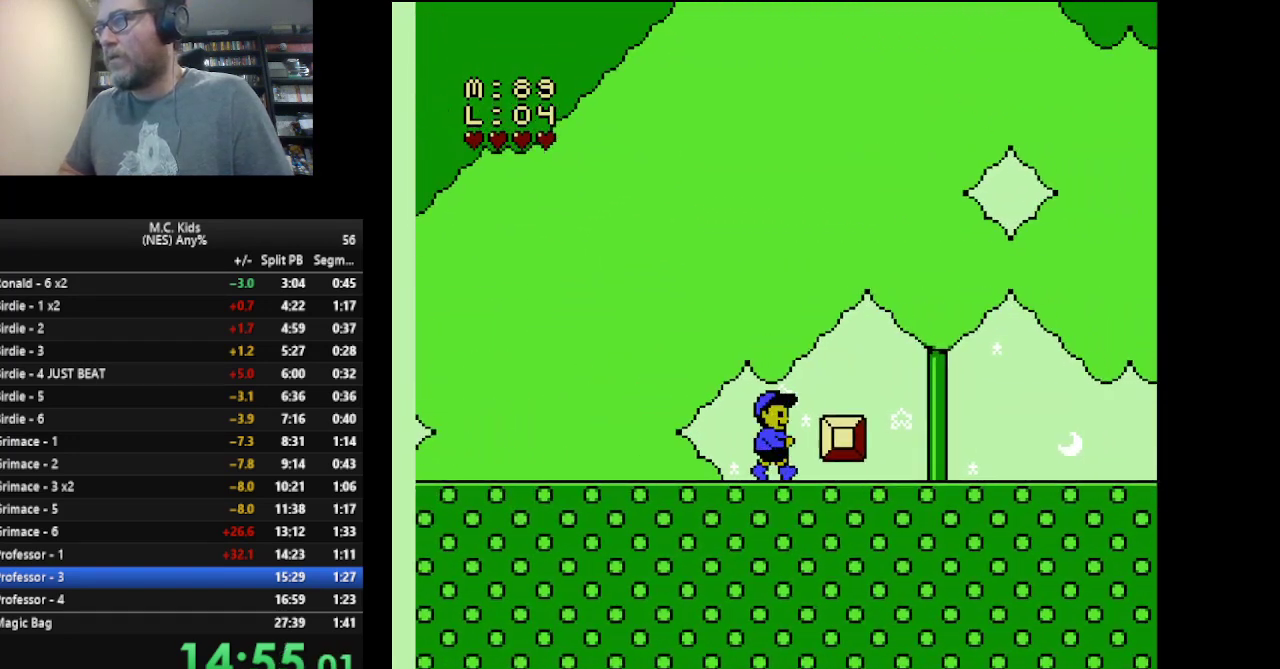
{"buttons": ["B", "DPAD_LEFT"], "events": [[209, "DPAD_UP", "down"], [292, "B", "down"], [292, "DPAD_LEFT", "down"], [292, "DPAD_RIGHT", "up"], [292, "DPAD_UP", "up"]]}
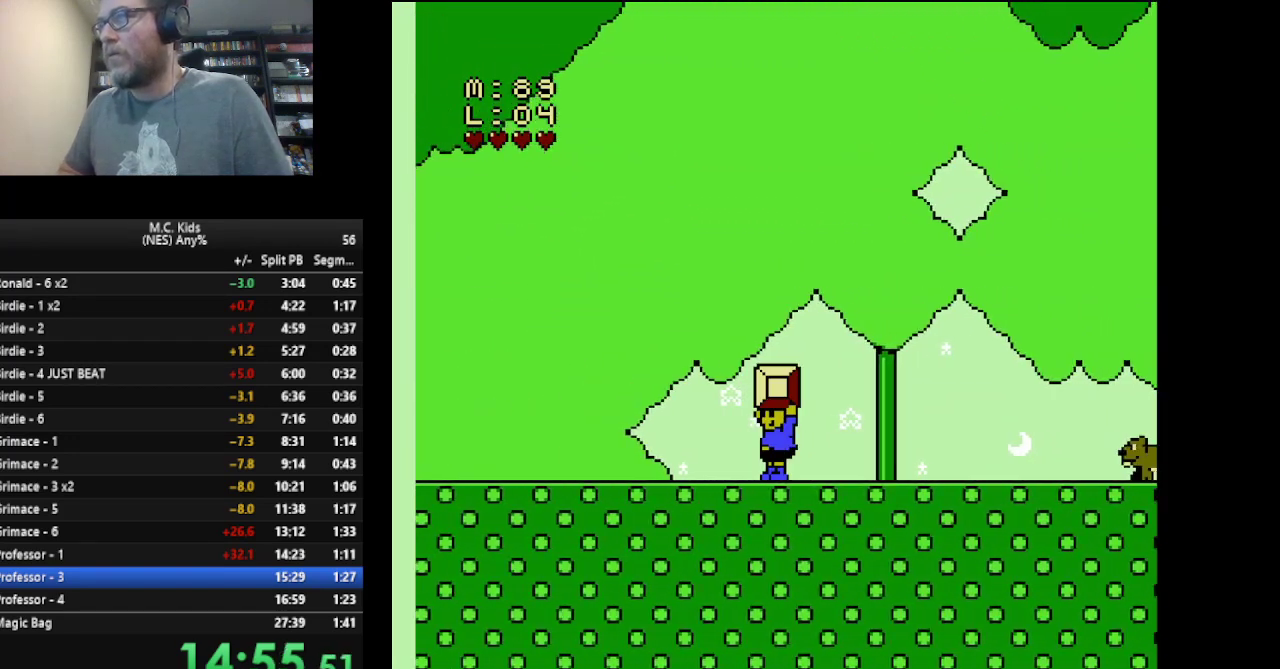
{"buttons": ["B", "DPAD_LEFT"], "events": []}
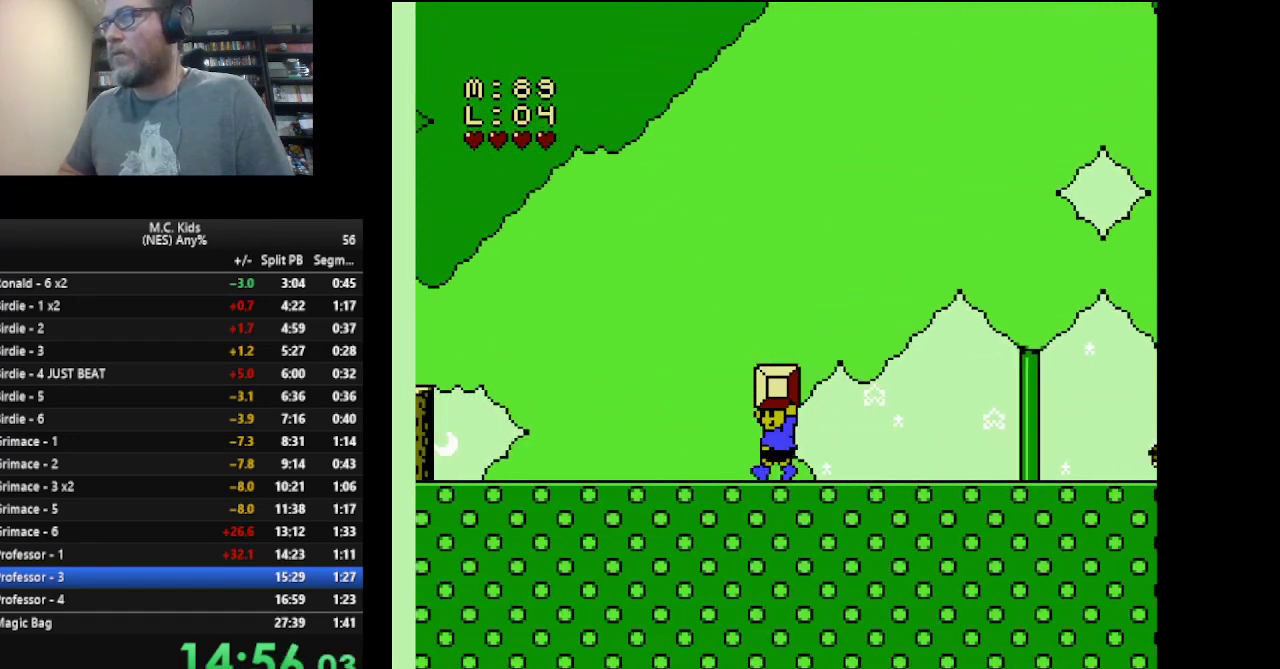
{"buttons": ["A", "B", "DPAD_LEFT"], "events": [[376, "A", "down"]]}
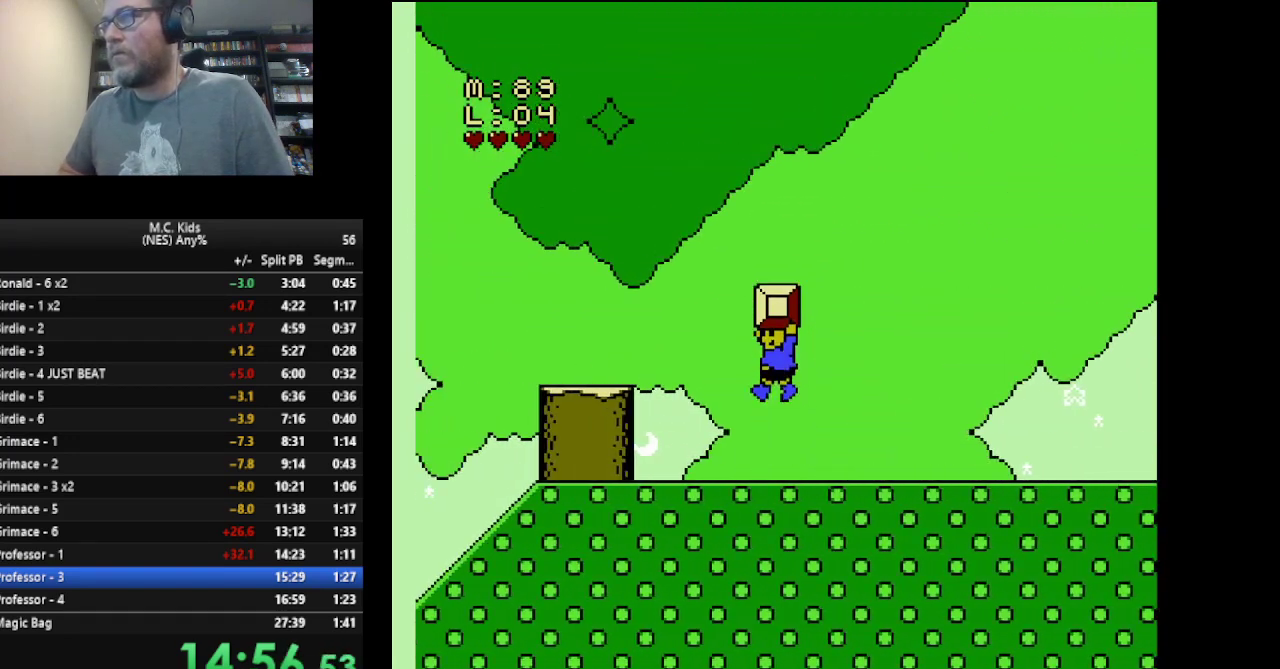
{"buttons": ["B", "DPAD_LEFT"], "events": [[83, "A", "up"], [166, "DPAD_LEFT", "up"], [208, "DPAD_RIGHT", "down"], [333, "DPAD_RIGHT", "up"], [375, "DPAD_LEFT", "down"]]}